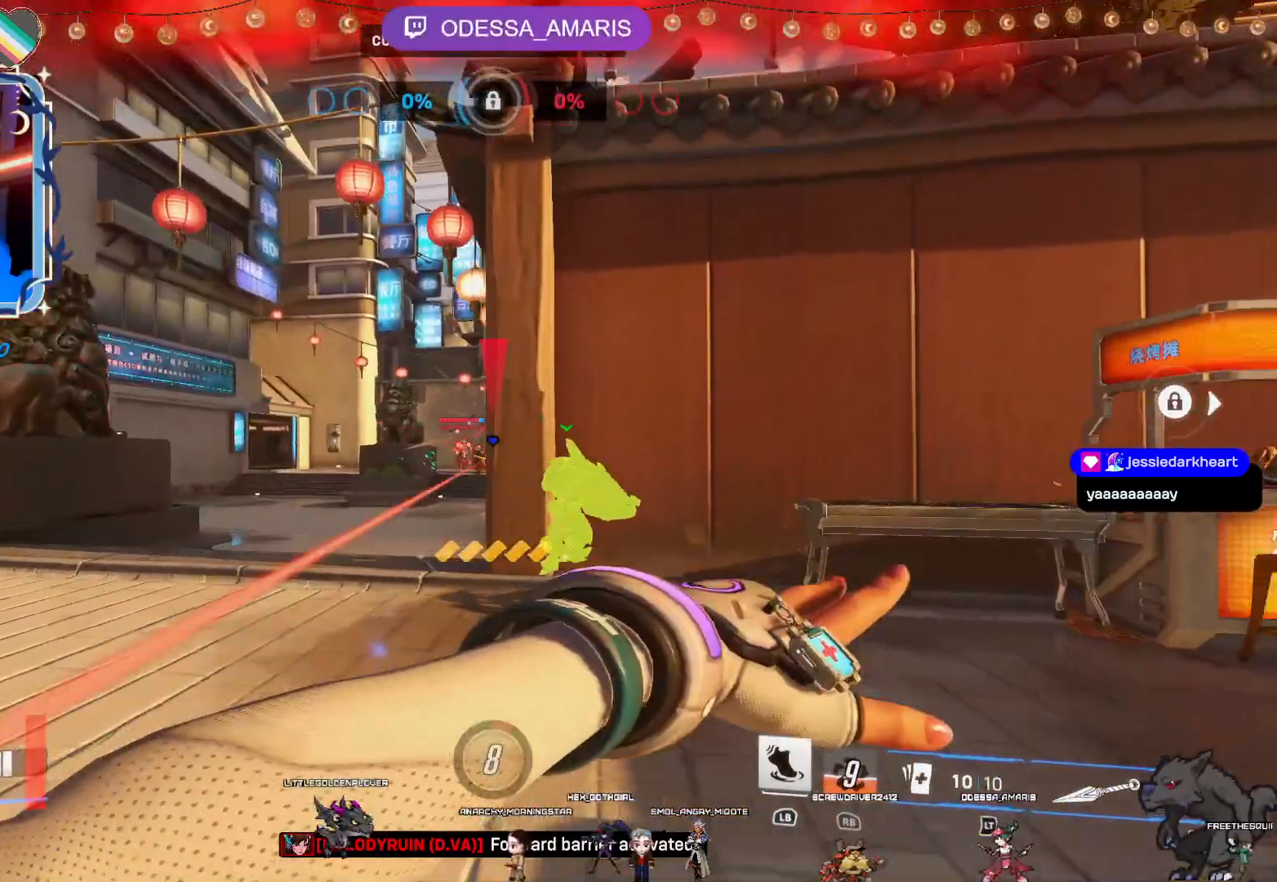
Gameplay with a controller (PlayStation layout); each line is a JSON object with the inputs held at the frame after it. "events" lists button and stick changes between this image and that frame as [ms after this image, input, new state], when the widget could be followed in between.
{"buttons": ["R2"], "left_stick": "right", "right_stick": "center", "events": [[100, "left_stick", "down-left"], [200, "left_stick", "up-left"], [350, "left_stick", "up-right"], [400, "left_stick", "right"]]}
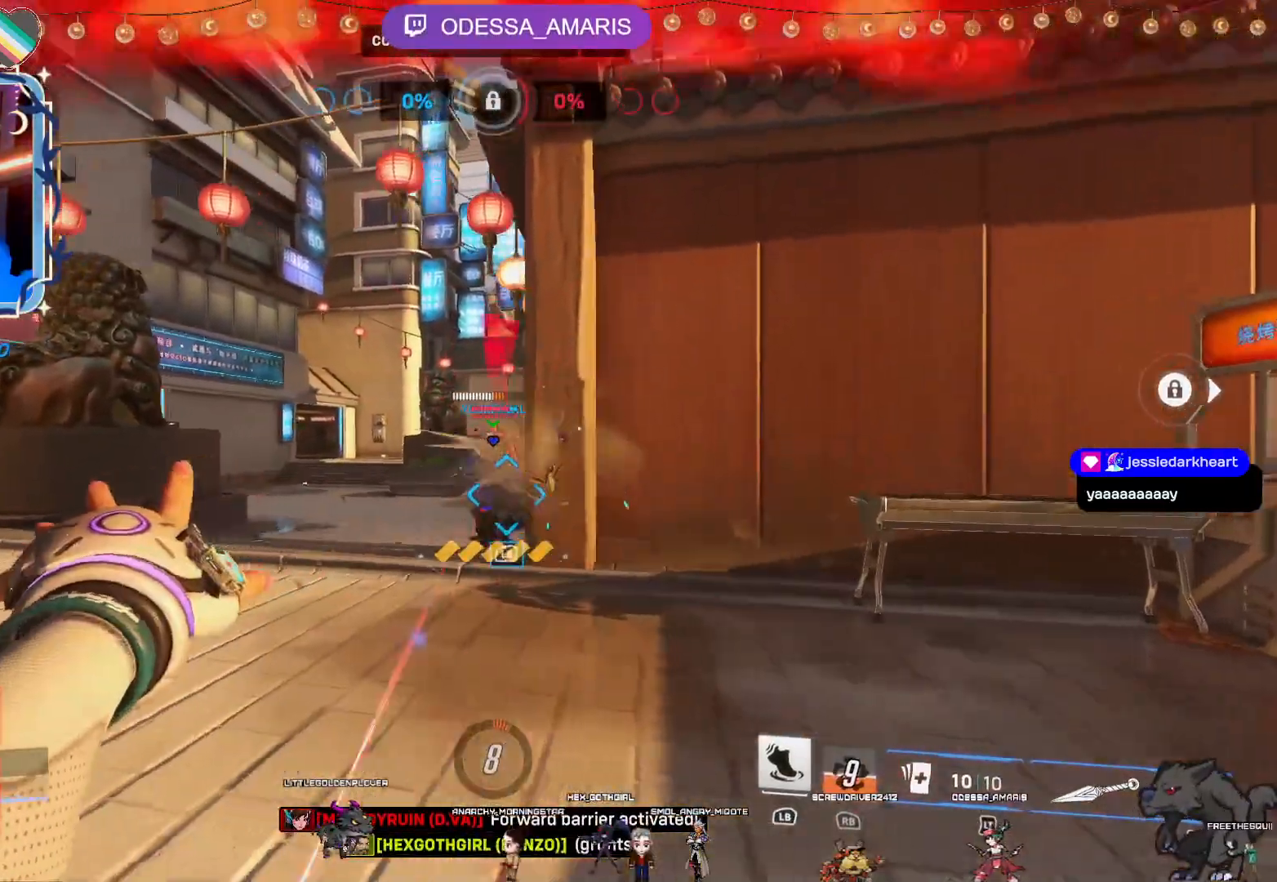
{"buttons": [], "left_stick": "down-right", "right_stick": "center", "events": [[50, "left_stick", "down-right"], [233, "right_stick", "left"], [350, "R2", "up"], [367, "right_stick", "center"]]}
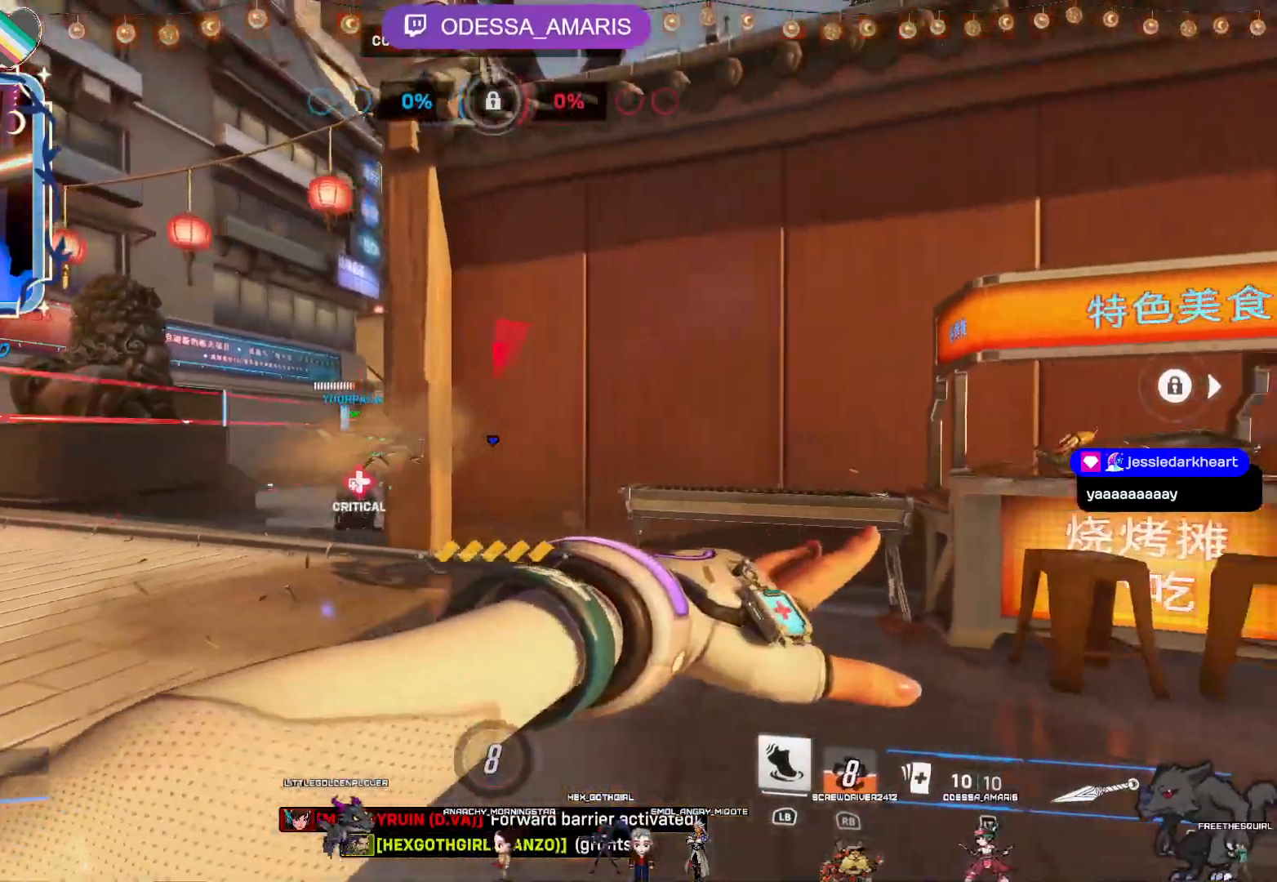
{"buttons": ["L2"], "left_stick": "down", "right_stick": "center", "events": [[83, "right_stick", "left"], [150, "left_stick", "left"], [217, "L2", "down"], [250, "right_stick", "center"], [500, "left_stick", "down"]]}
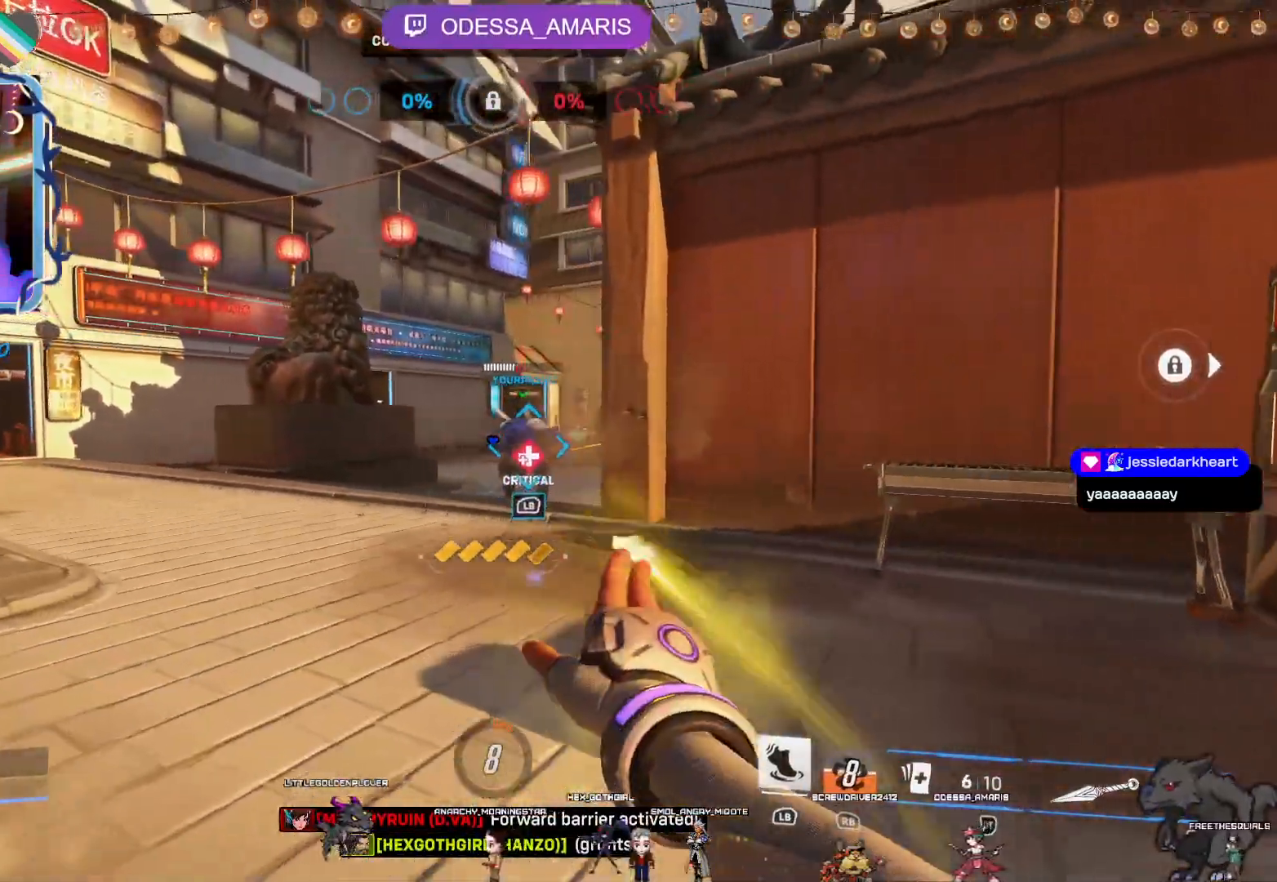
{"buttons": ["L2"], "left_stick": "up", "right_stick": "center", "events": [[150, "left_stick", "down-right"], [400, "left_stick", "up-right"], [450, "left_stick", "up"]]}
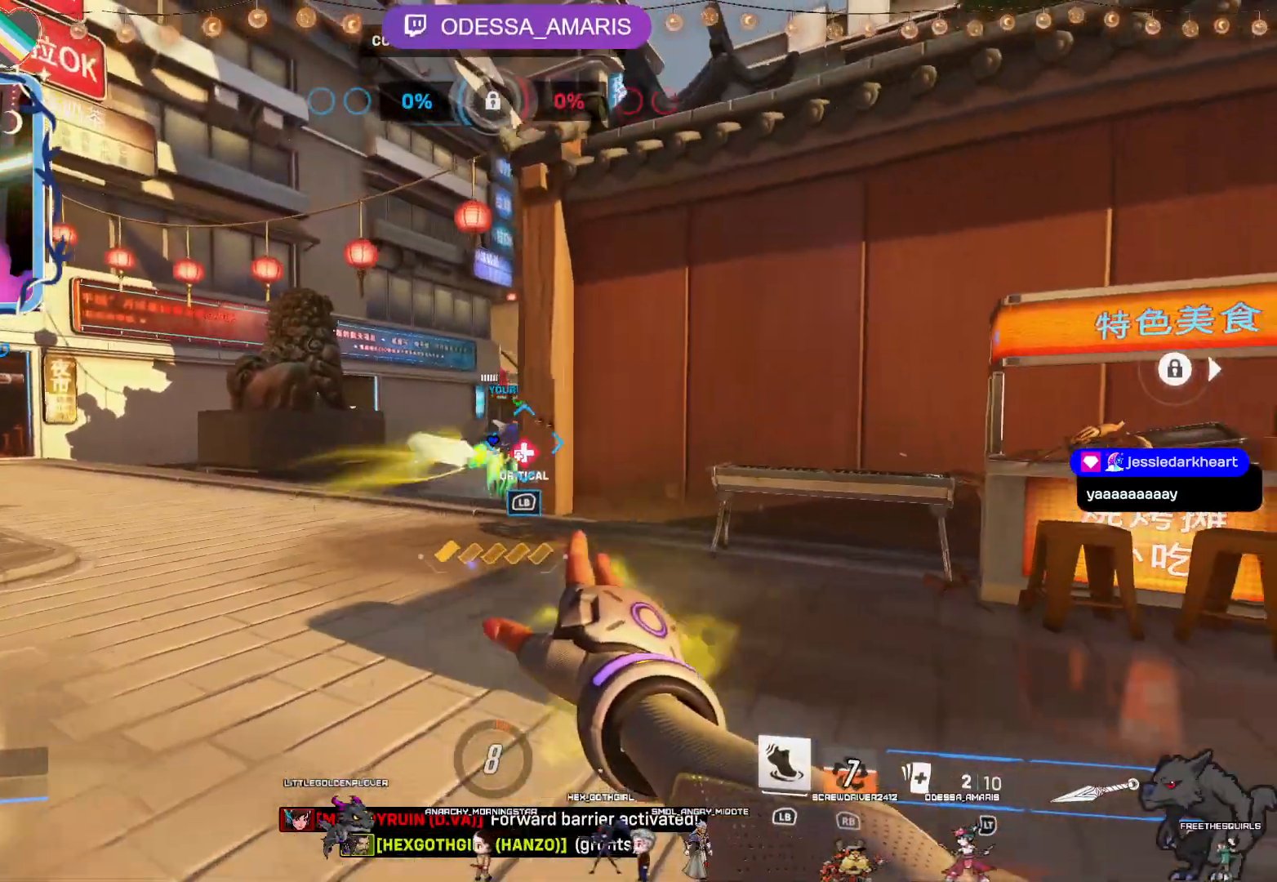
{"buttons": ["L2"], "left_stick": "left", "right_stick": "center"}
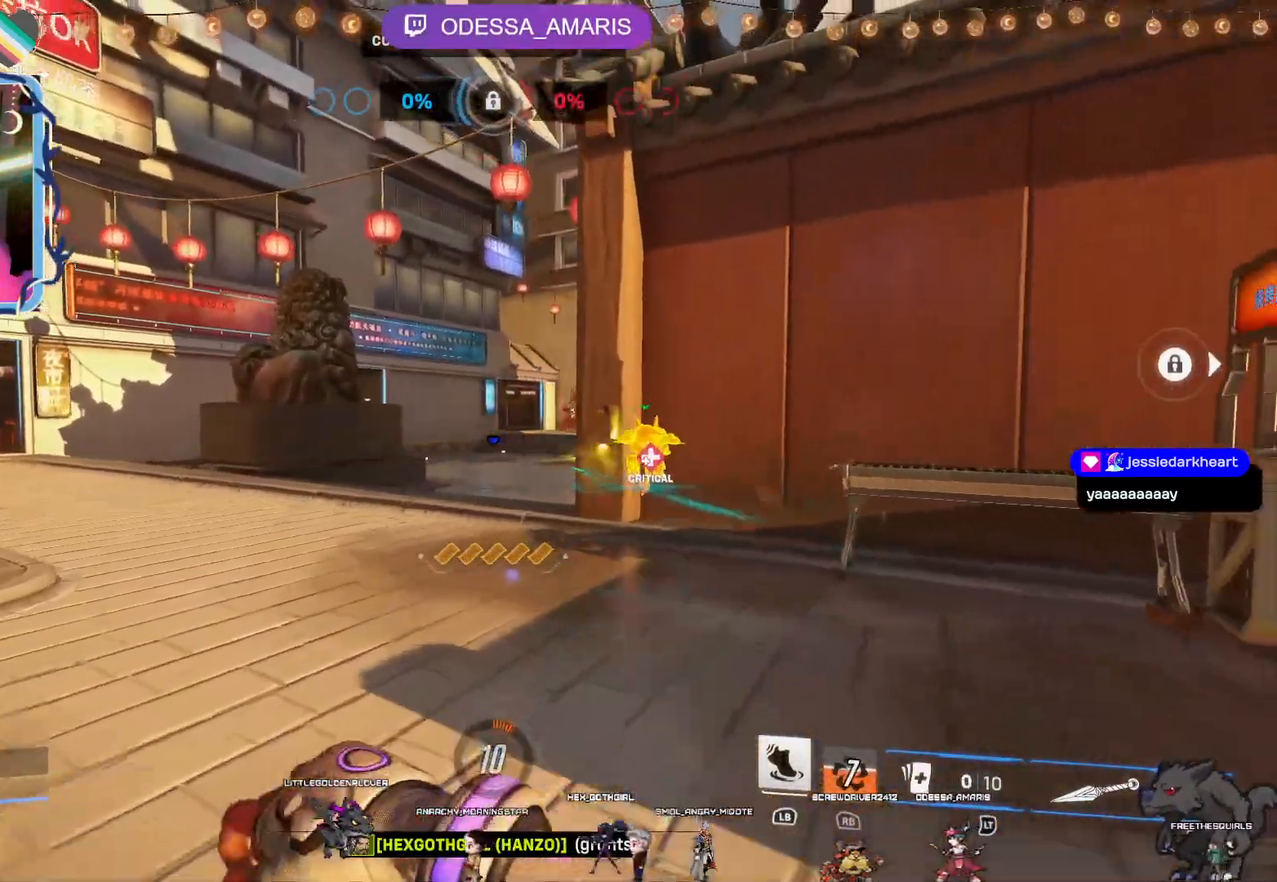
{"buttons": ["L2"], "left_stick": "up-left", "right_stick": "right"}
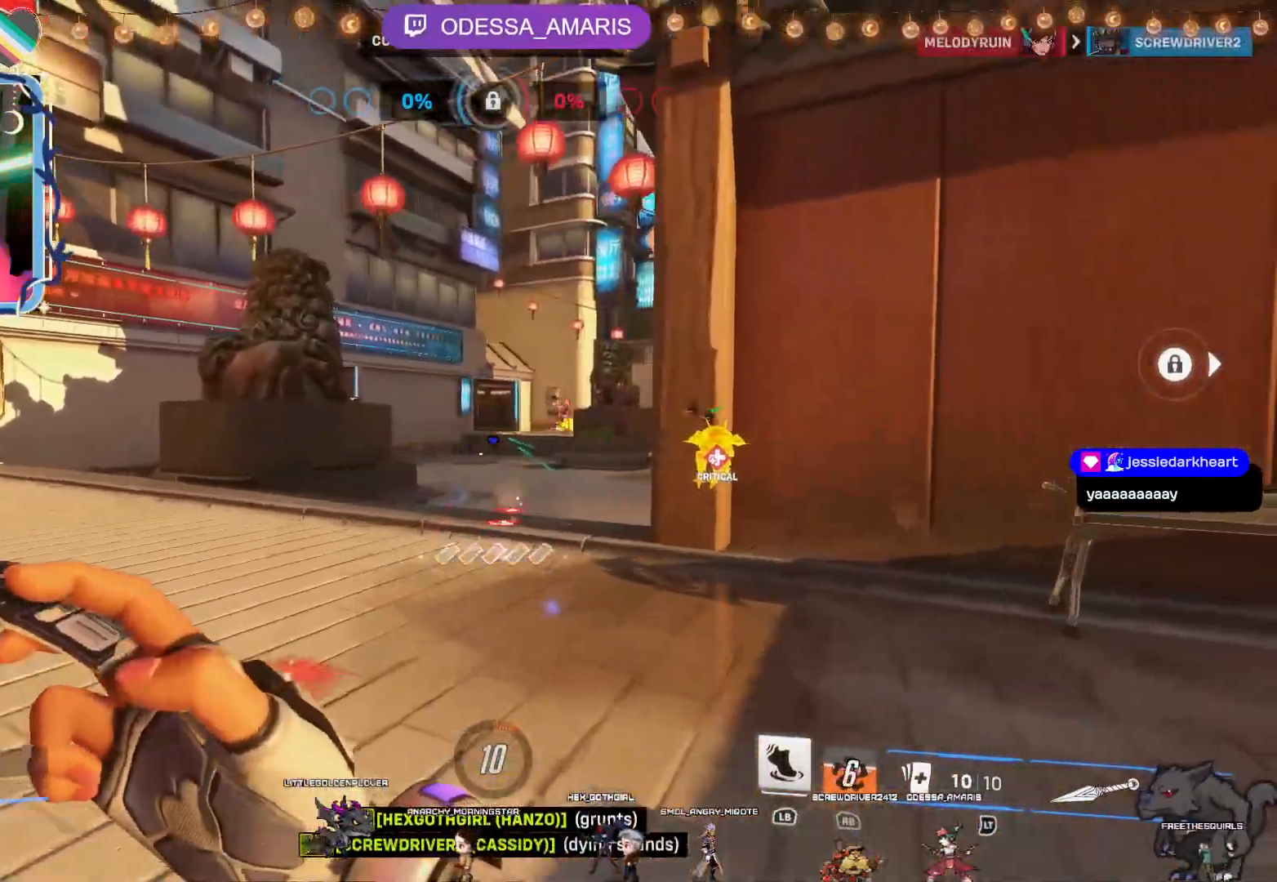
{"buttons": ["L2"], "left_stick": "up-left", "right_stick": "center", "events": [[133, "right_stick", "center"], [217, "right_stick", "right"], [417, "right_stick", "center"]]}
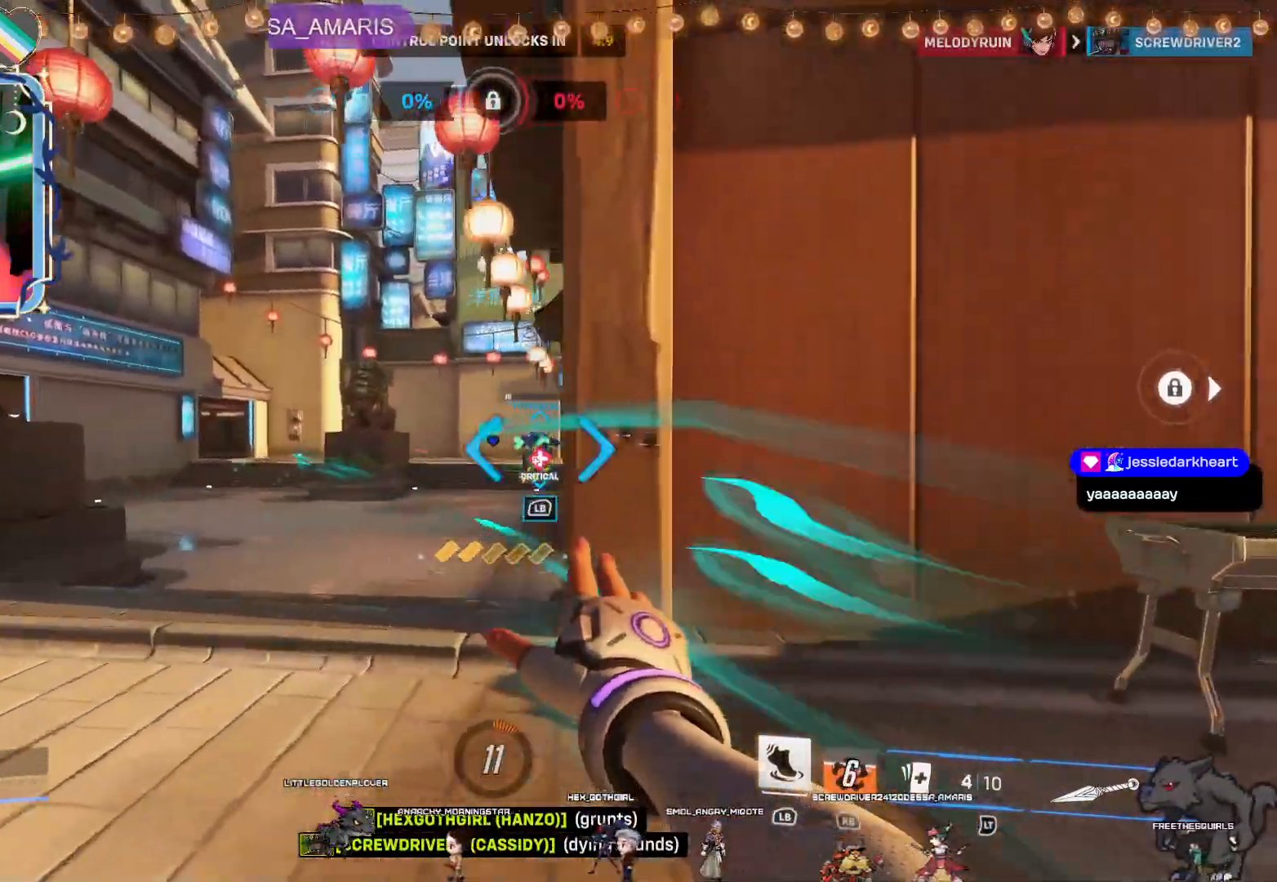
{"buttons": ["L2"], "left_stick": "left", "right_stick": "right", "events": [[150, "left_stick", "center"], [217, "left_stick", "down"], [467, "right_stick", "right"], [483, "left_stick", "left"]]}
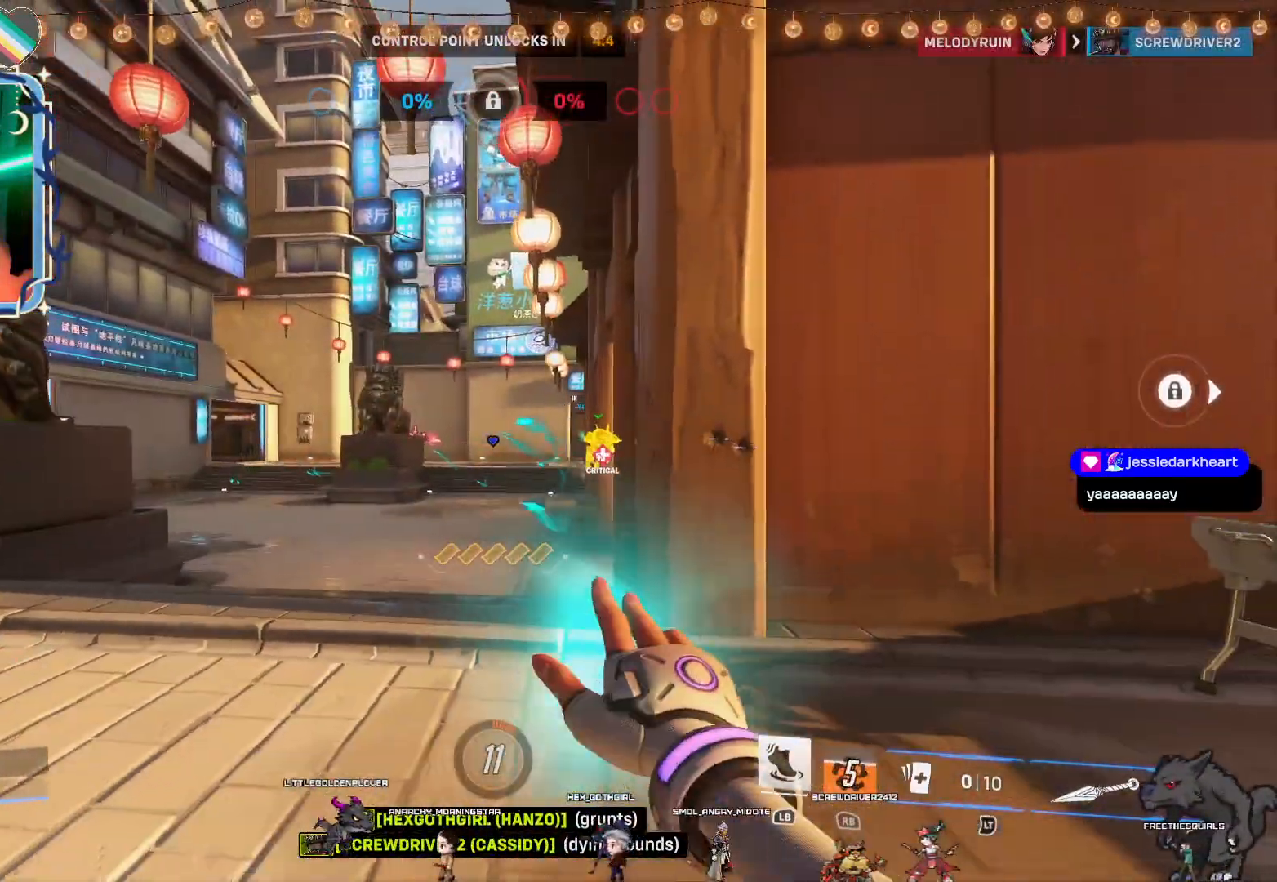
{"buttons": [], "left_stick": "up", "right_stick": "center", "events": [[117, "right_stick", "center"], [267, "L2", "up"], [283, "left_stick", "up"]]}
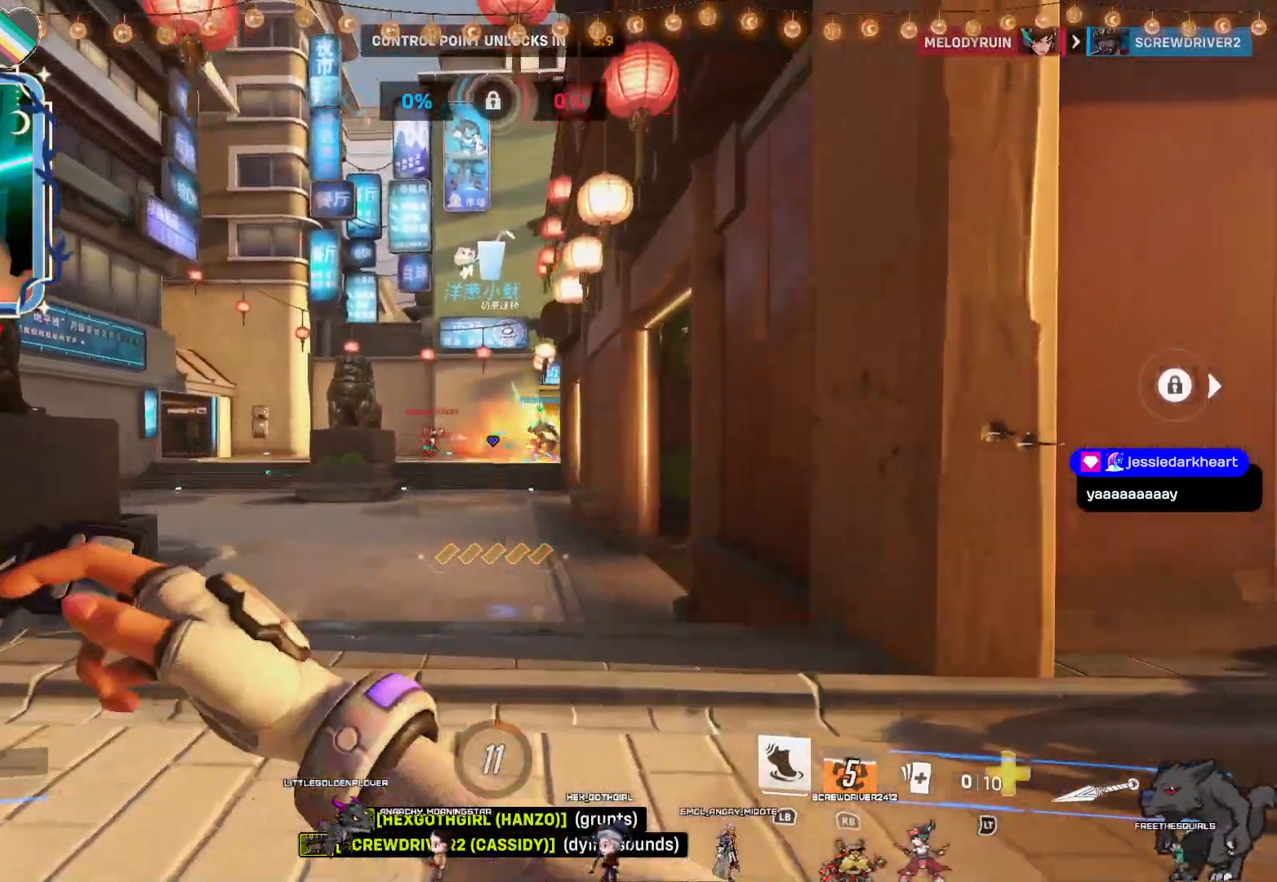
{"buttons": ["L2"], "left_stick": "down", "right_stick": "center", "events": [[50, "L2", "down"], [133, "right_stick", "right"], [283, "right_stick", "center"], [317, "left_stick", "left"], [417, "left_stick", "down"]]}
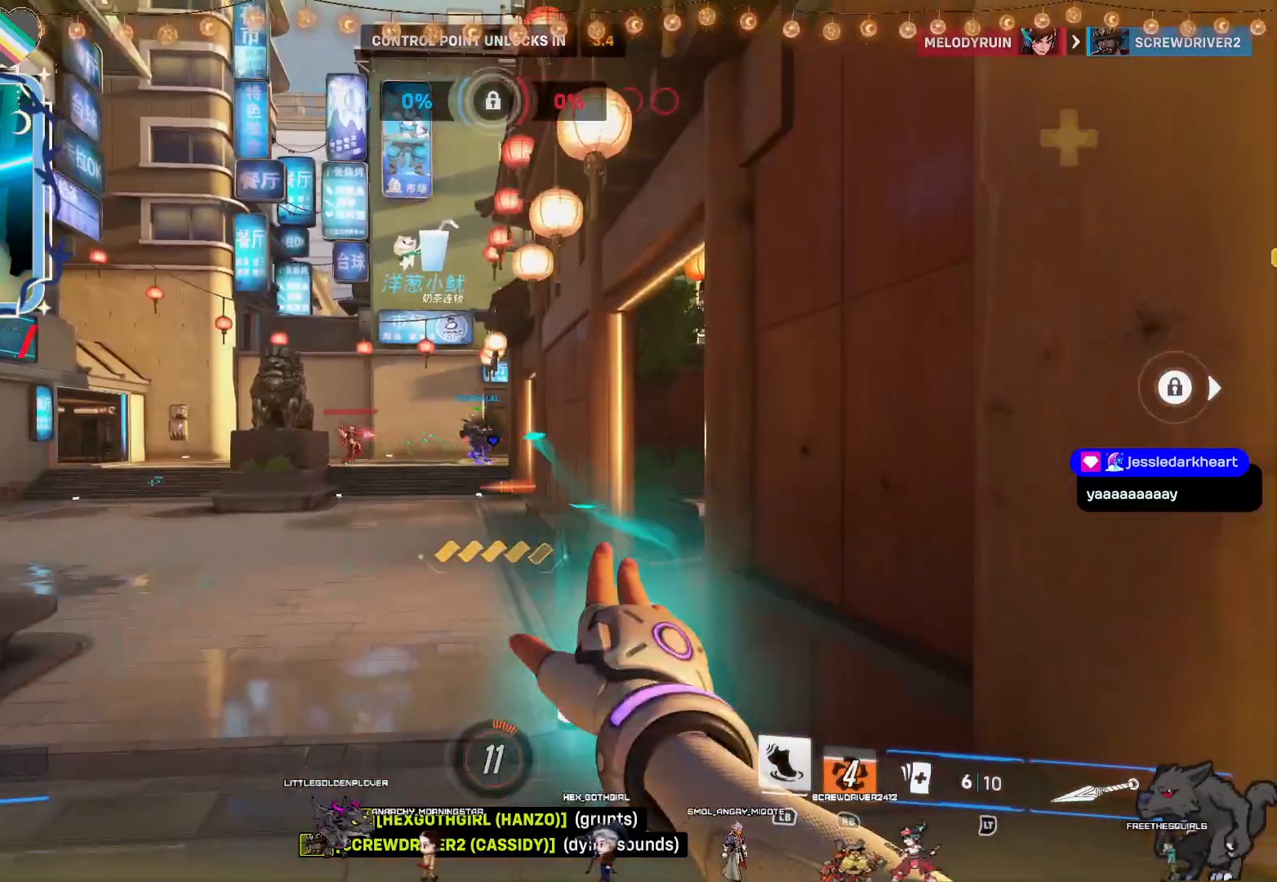
{"buttons": ["R2"], "left_stick": "down", "right_stick": "center", "events": [[183, "L2", "up"], [300, "R2", "down"]]}
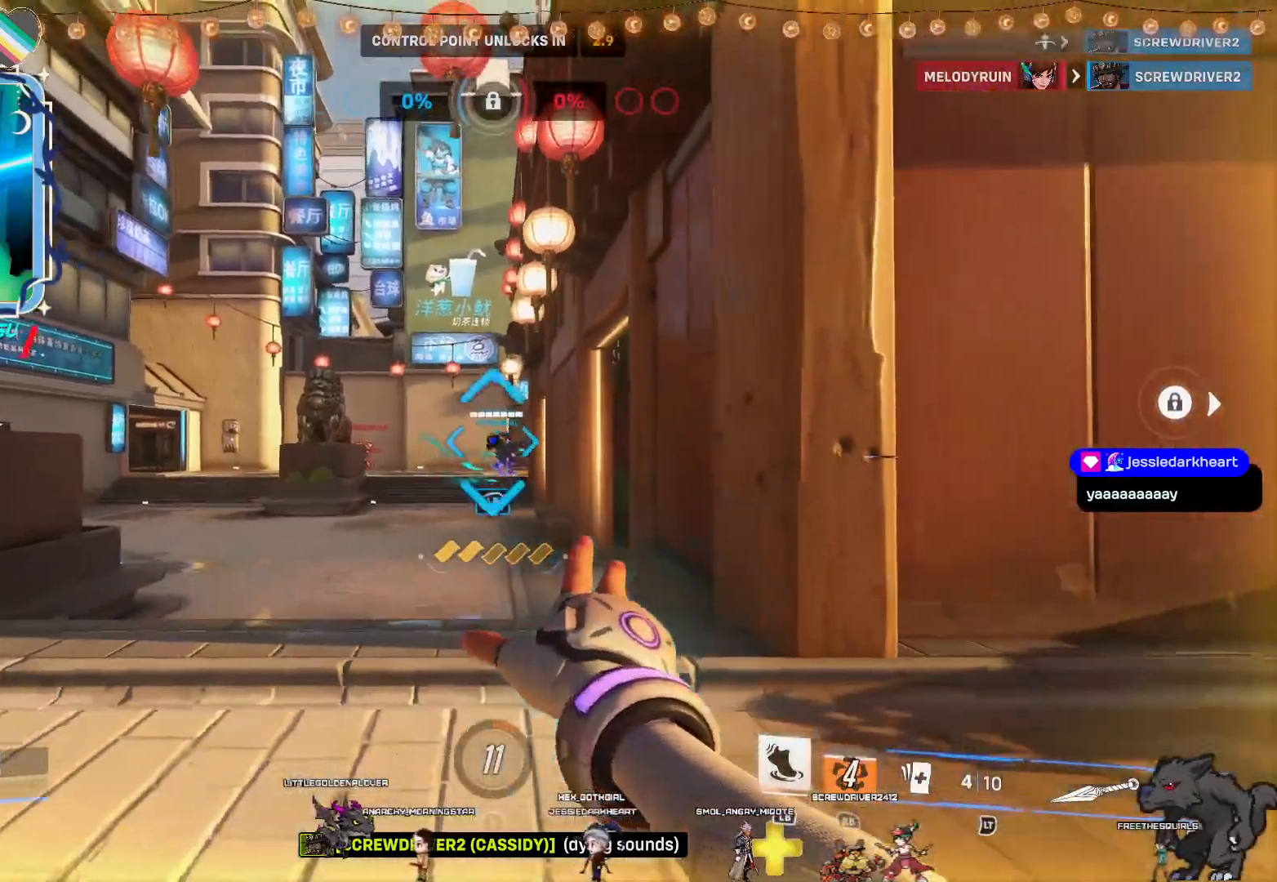
{"buttons": ["R2"], "left_stick": "up", "right_stick": "center", "events": [[67, "left_stick", "down-right"], [117, "L1", "down"], [200, "L1", "up"], [283, "left_stick", "up-right"], [383, "left_stick", "up"]]}
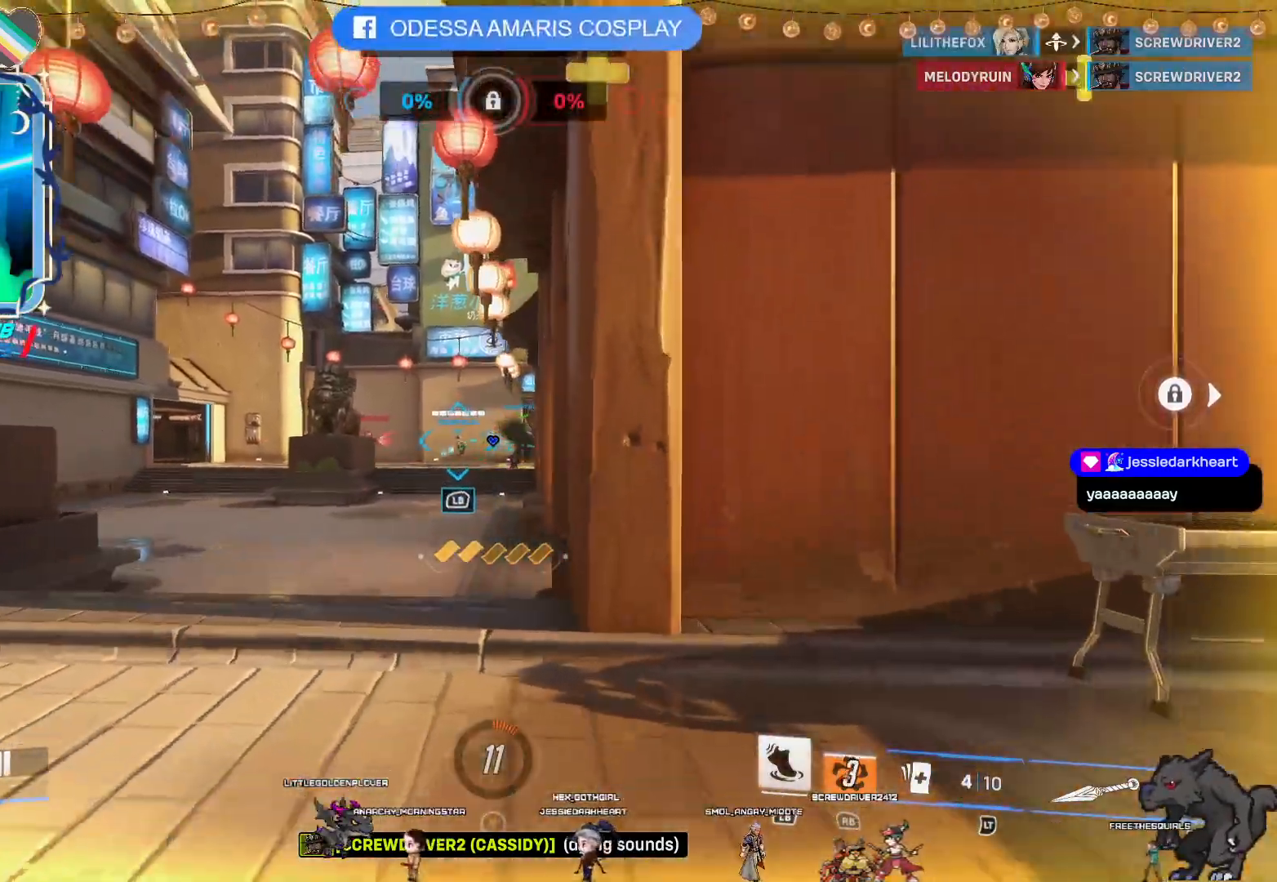
{"buttons": ["R2"], "left_stick": "down-right", "right_stick": "center", "events": [[67, "right_stick", "left"], [183, "left_stick", "center"], [233, "left_stick", "down-right"], [233, "right_stick", "center"]]}
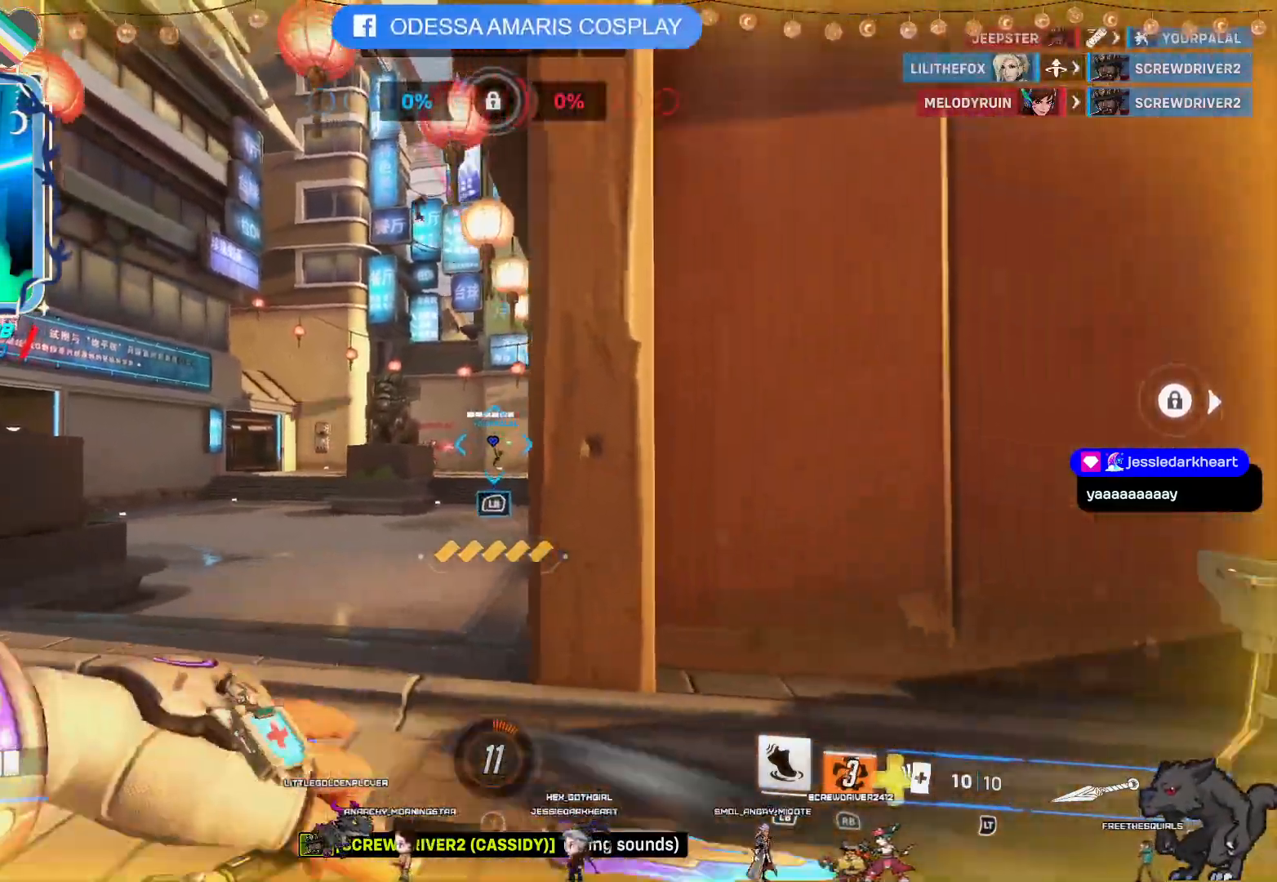
{"buttons": [], "left_stick": "down-right", "right_stick": "center"}
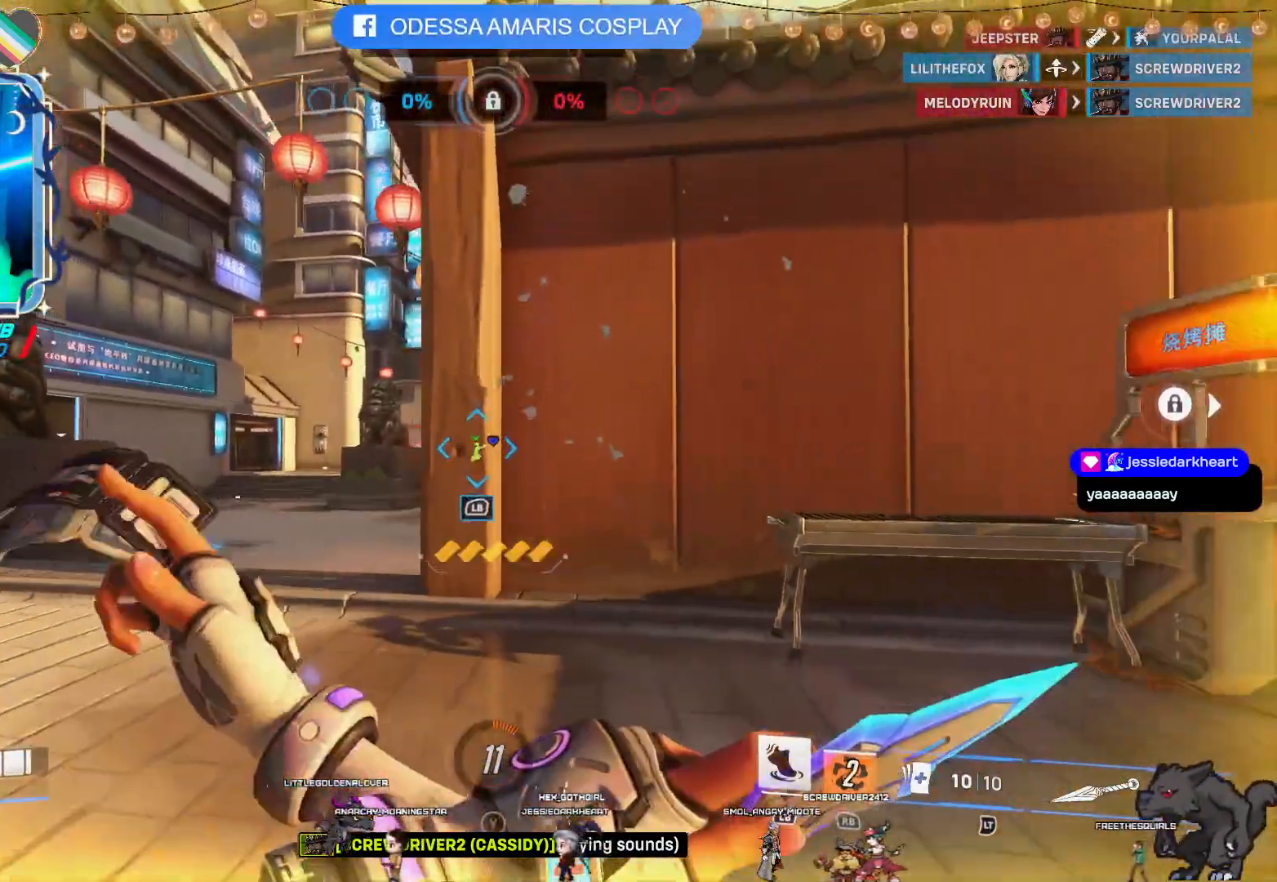
{"buttons": [], "left_stick": "up-right", "right_stick": "center", "events": [[17, "right_stick", "right"], [183, "left_stick", "up-right"], [483, "right_stick", "center"]]}
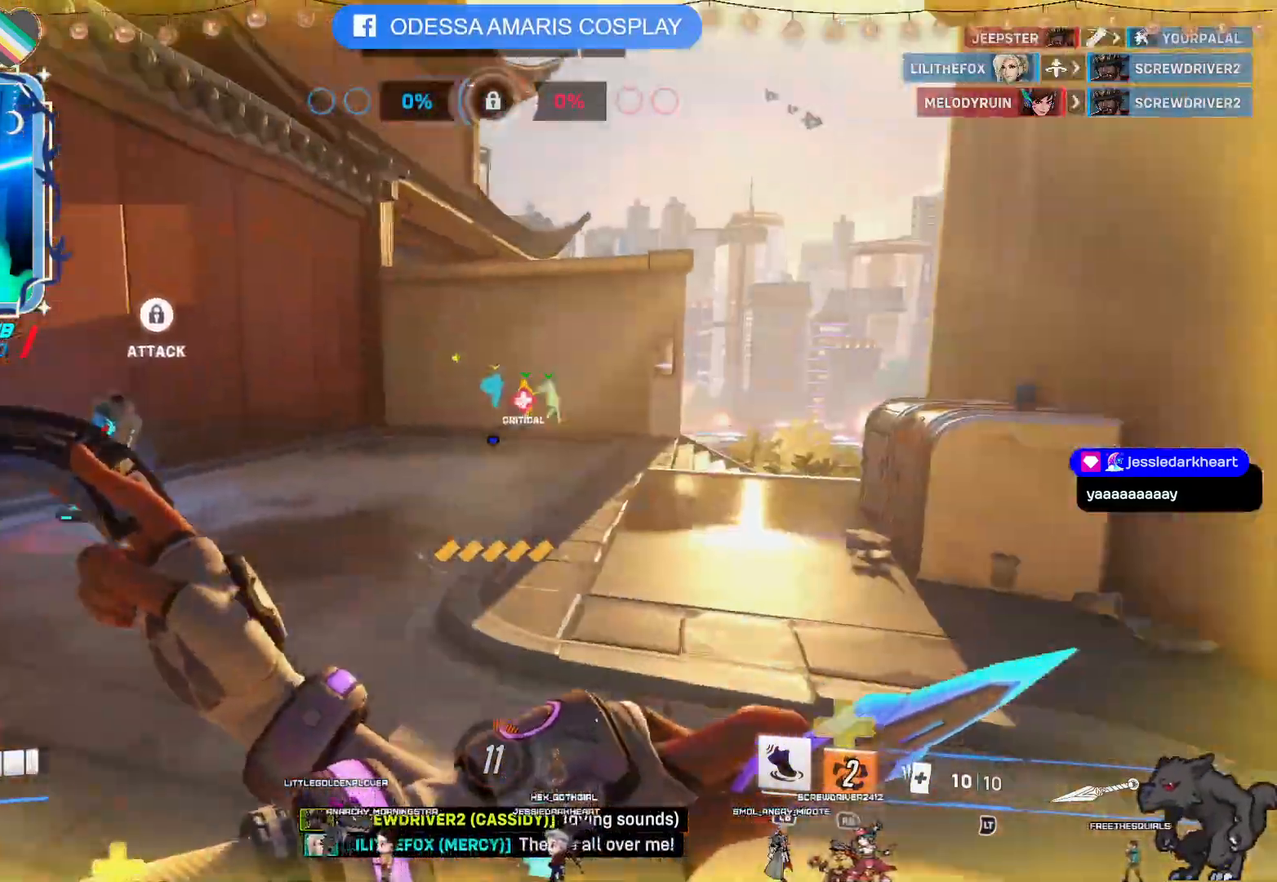
{"buttons": [], "left_stick": "up-right", "right_stick": "center", "events": [[67, "CROSS", "down"], [233, "CROSS", "up"]]}
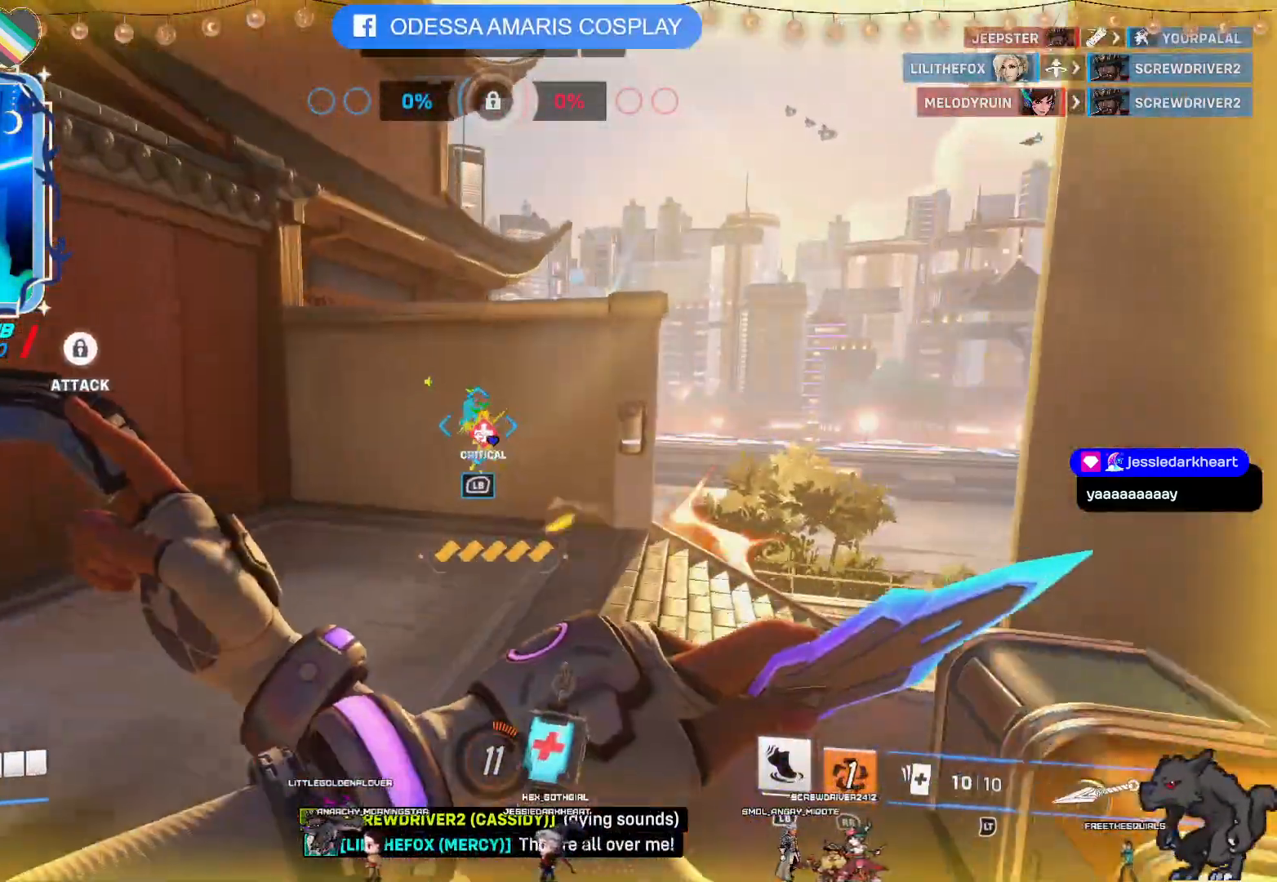
{"buttons": [], "left_stick": "up-right", "right_stick": "center", "events": []}
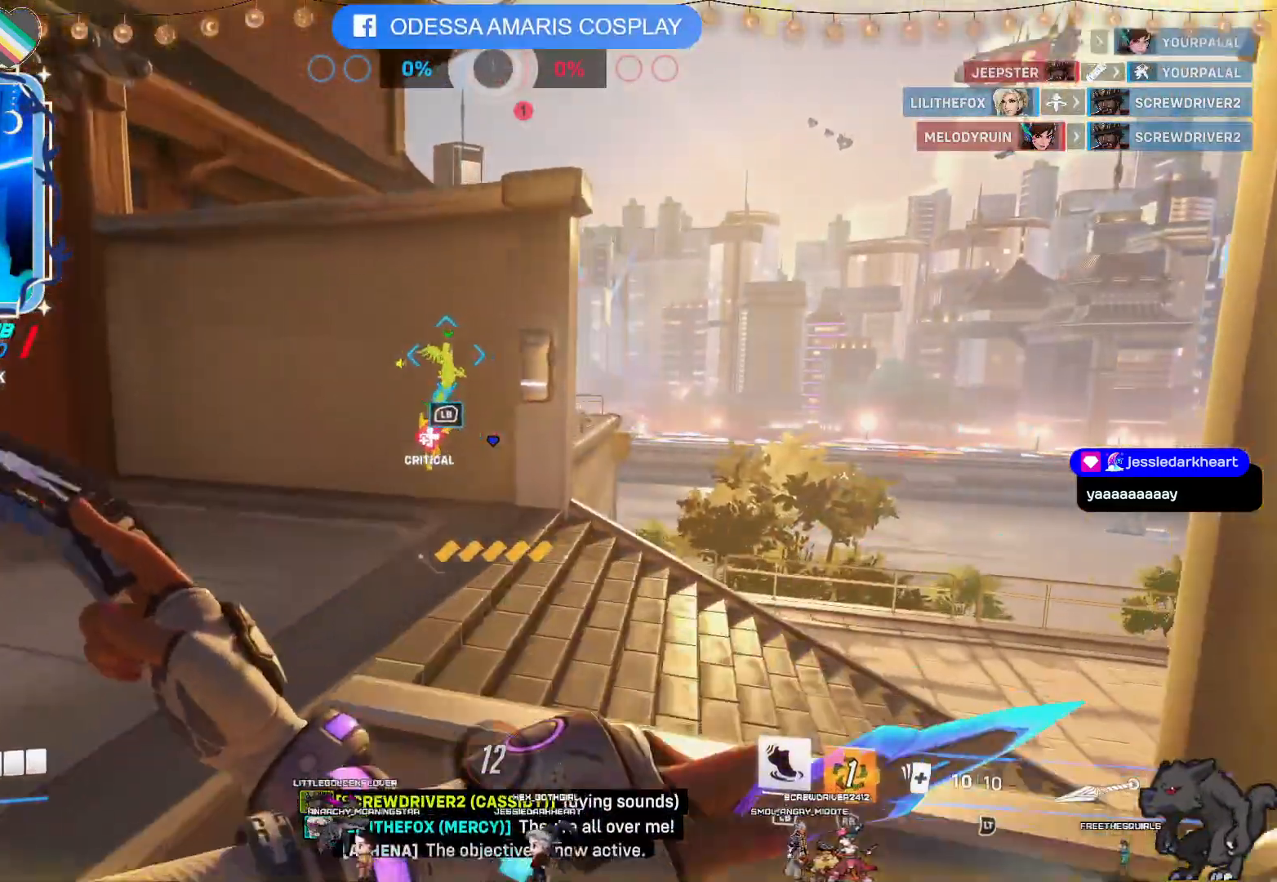
{"buttons": [], "left_stick": "up-right", "right_stick": "center", "events": [[267, "right_stick", "left"], [400, "right_stick", "center"]]}
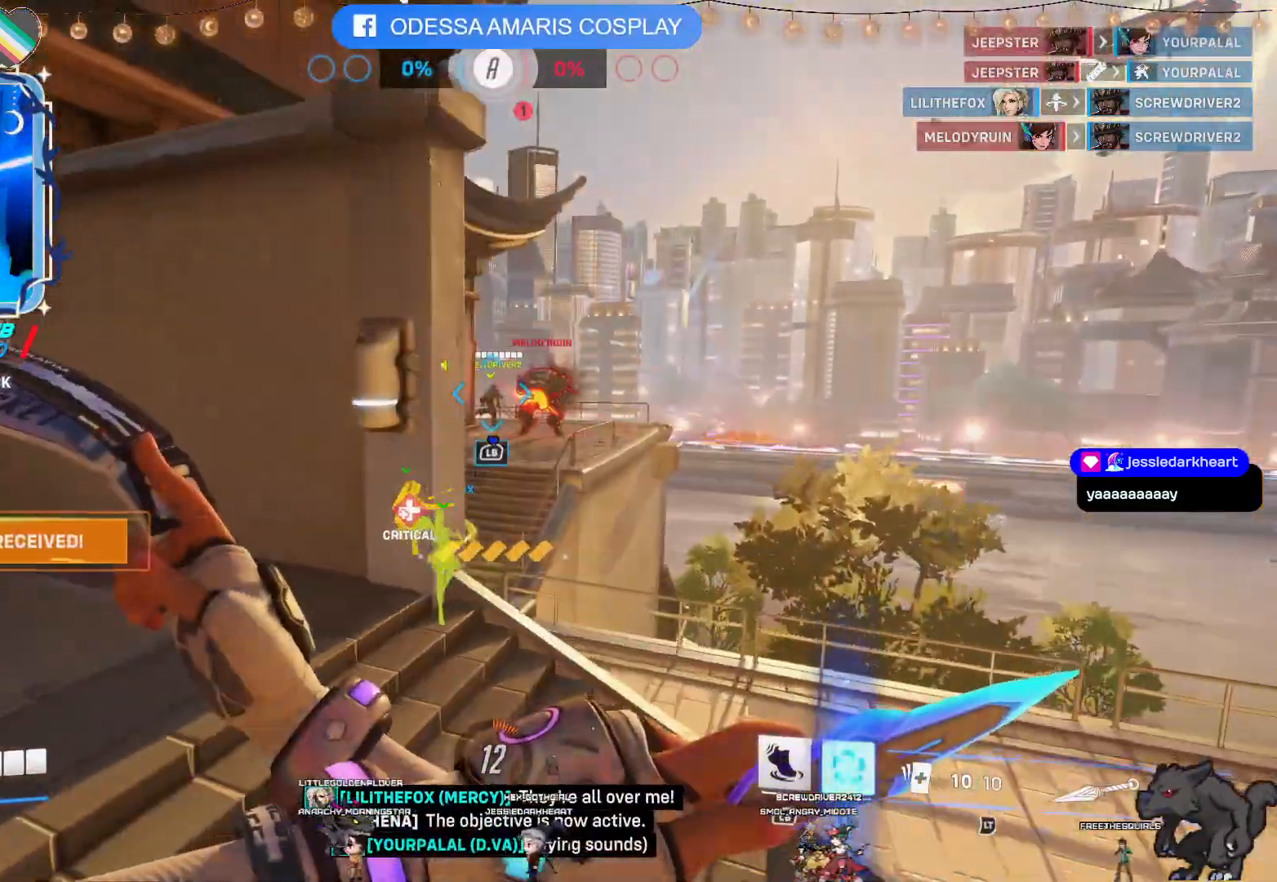
{"buttons": [], "left_stick": "up", "right_stick": "center", "events": [[133, "right_stick", "left"], [283, "left_stick", "up"], [283, "right_stick", "center"]]}
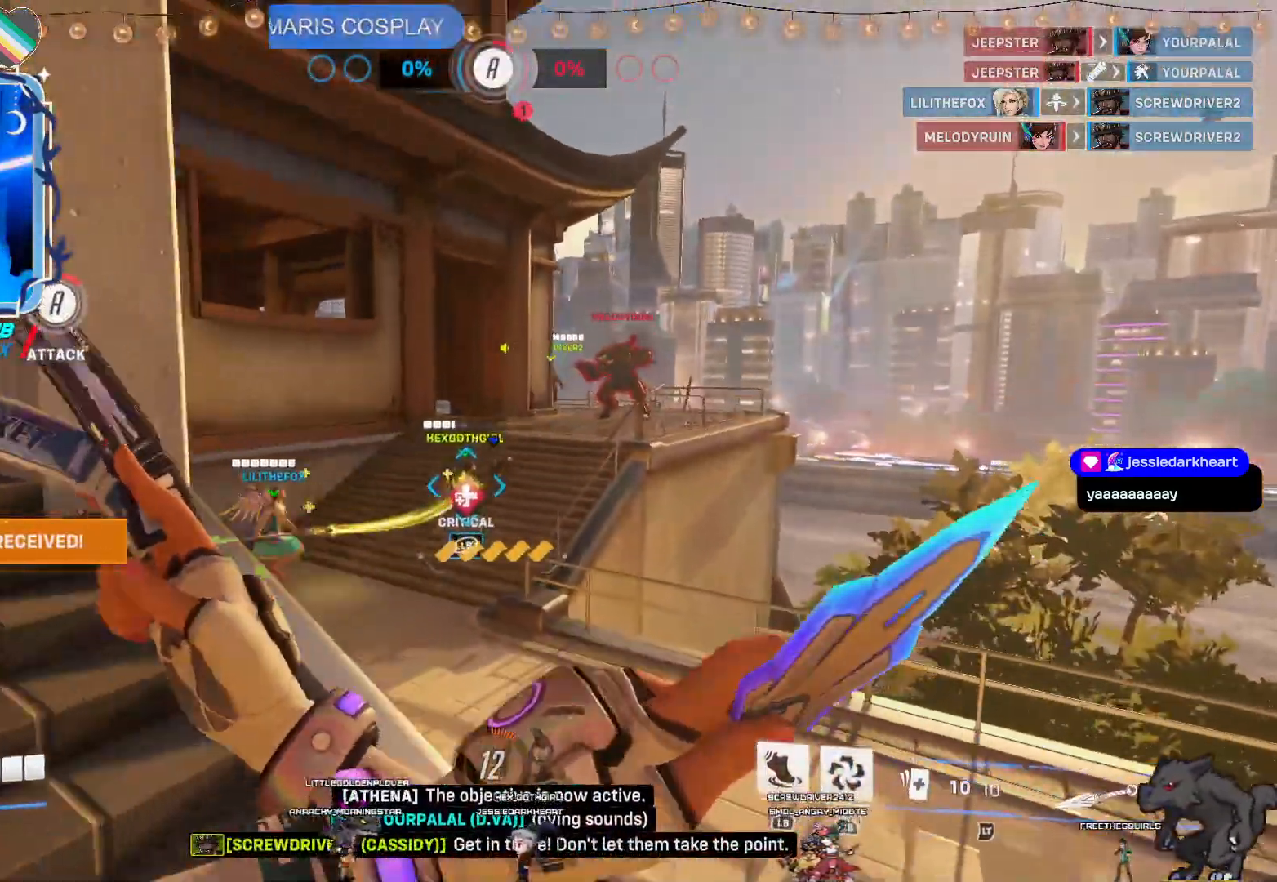
{"buttons": ["L2"], "left_stick": "up", "right_stick": "center", "events": [[67, "right_stick", "left"], [150, "L2", "down"], [217, "right_stick", "center"]]}
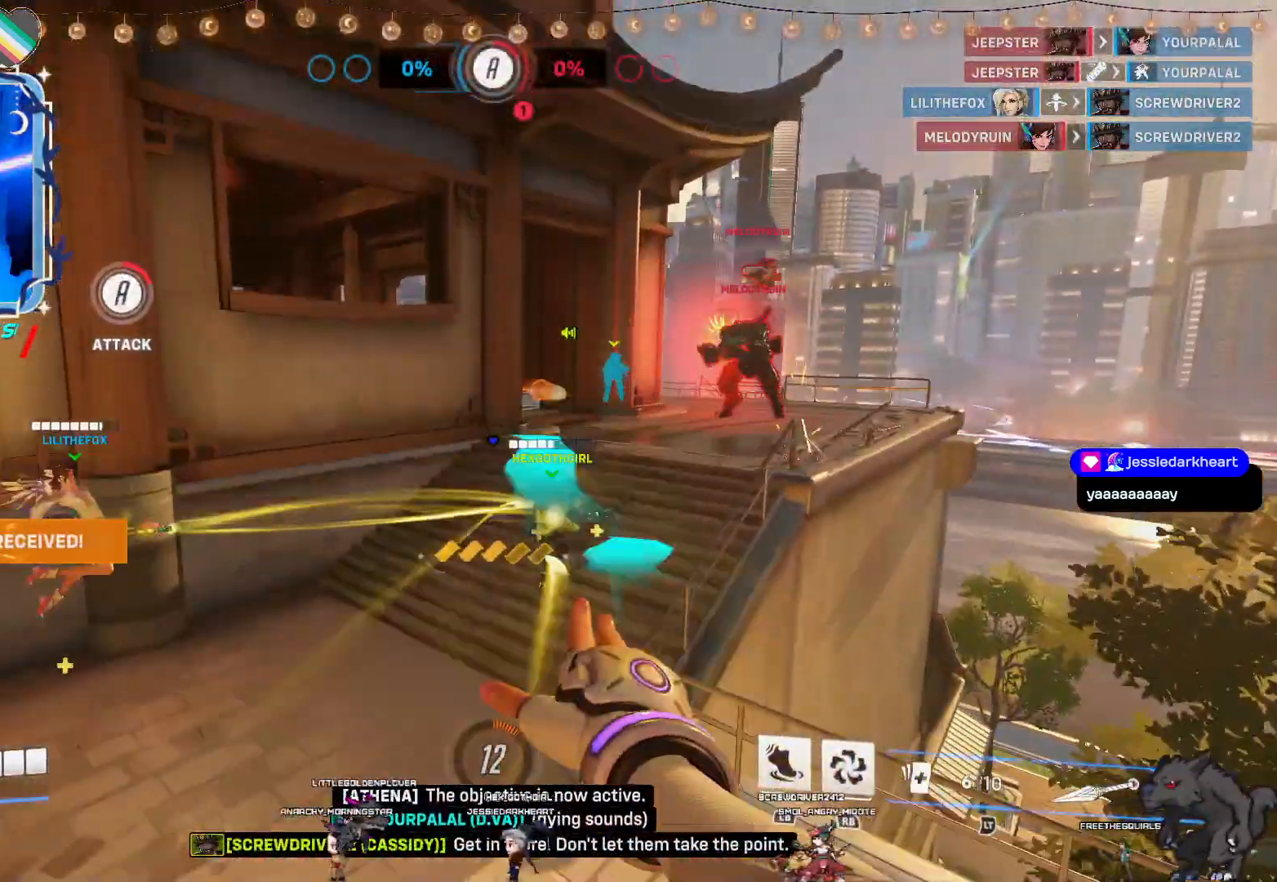
{"buttons": ["L2"], "left_stick": "up-left", "right_stick": "center", "events": [[117, "left_stick", "up-left"]]}
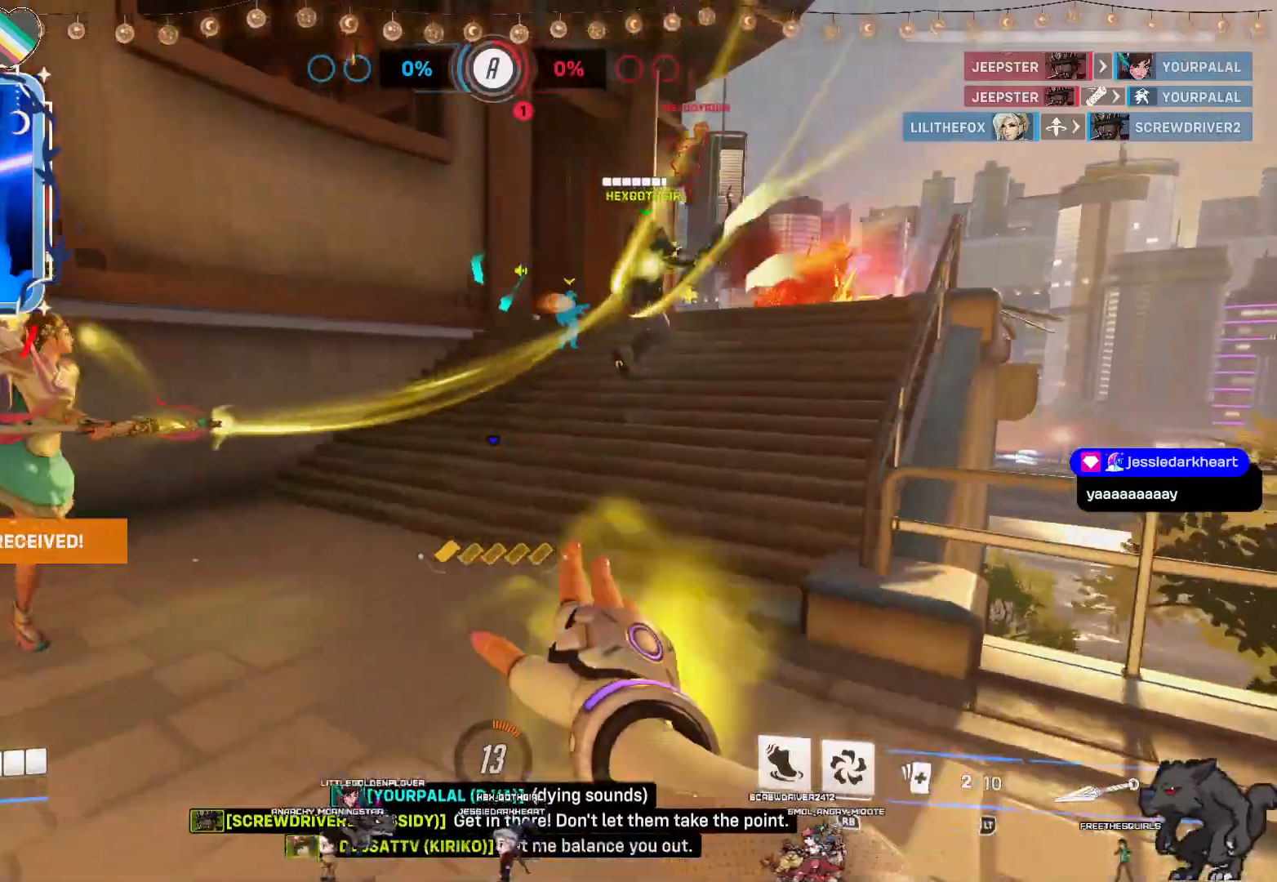
{"buttons": ["L2"], "left_stick": "up", "right_stick": "up-right", "events": [[33, "right_stick", "up-right"], [217, "left_stick", "up"], [233, "right_stick", "center"], [400, "right_stick", "up-right"]]}
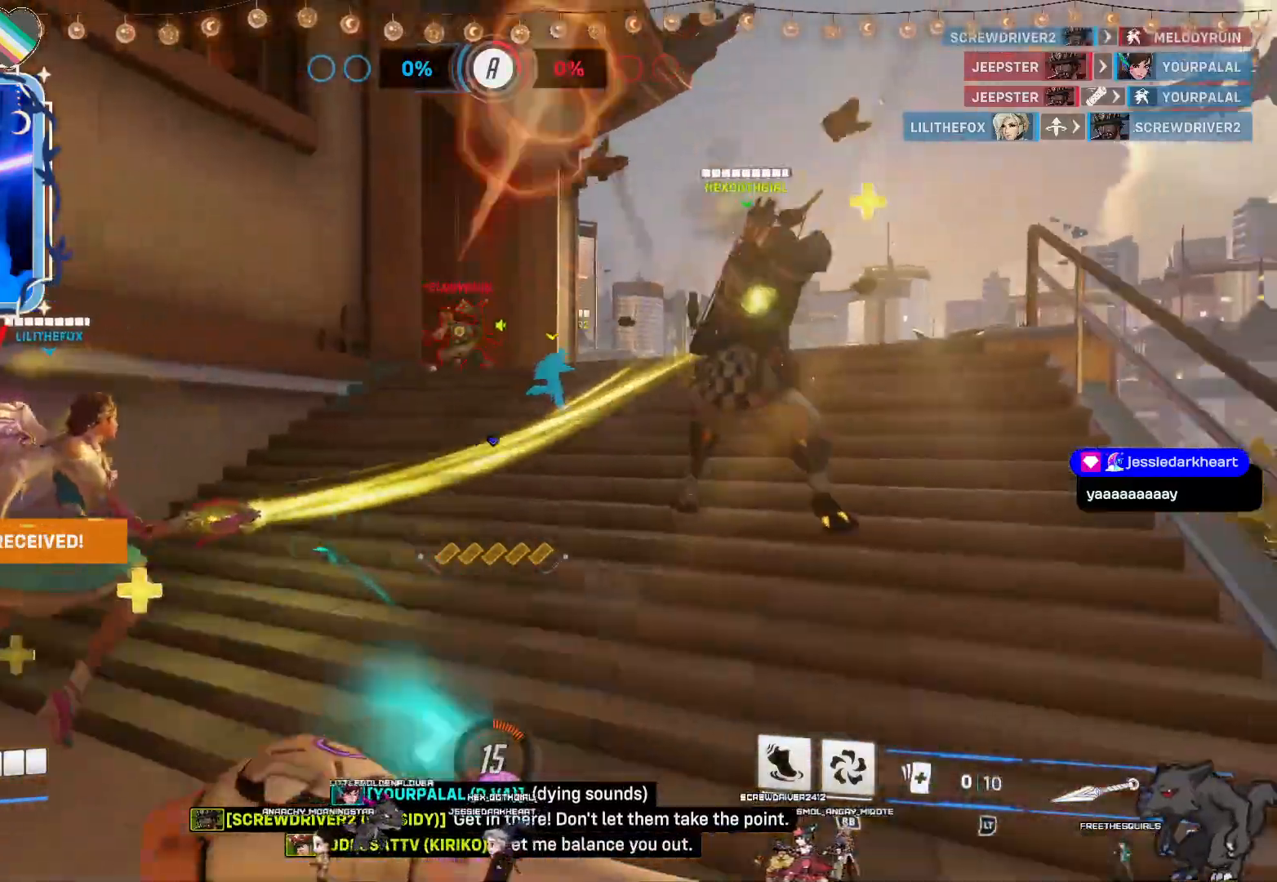
{"buttons": ["L2"], "left_stick": "down", "right_stick": "right", "events": [[50, "right_stick", "center"], [217, "left_stick", "right"], [300, "left_stick", "down"], [467, "right_stick", "right"]]}
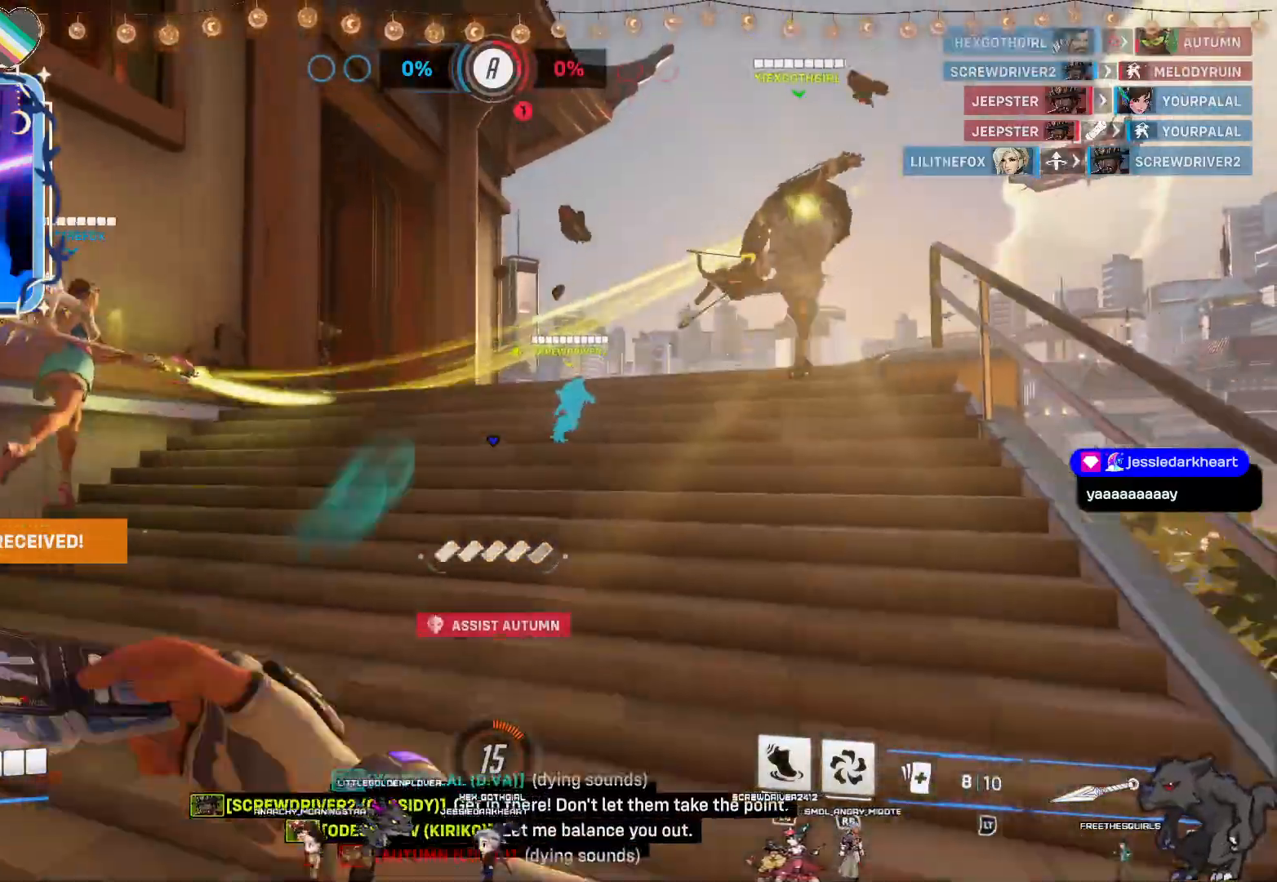
{"buttons": ["L2"], "left_stick": "up", "right_stick": "center", "events": [[117, "right_stick", "center"], [150, "left_stick", "left"], [433, "left_stick", "up"]]}
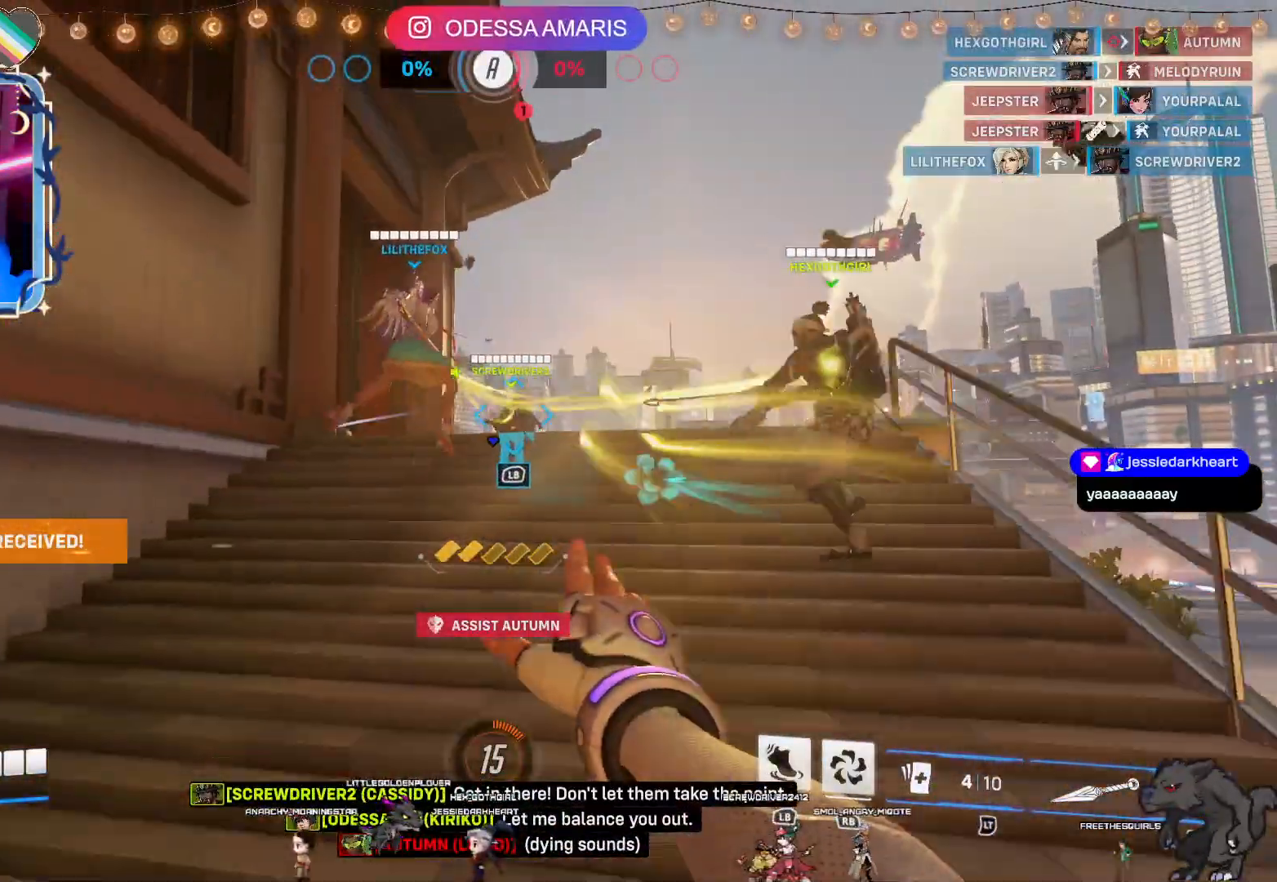
{"buttons": ["L2"], "left_stick": "left", "right_stick": "center", "events": [[183, "left_stick", "down-right"], [450, "left_stick", "left"]]}
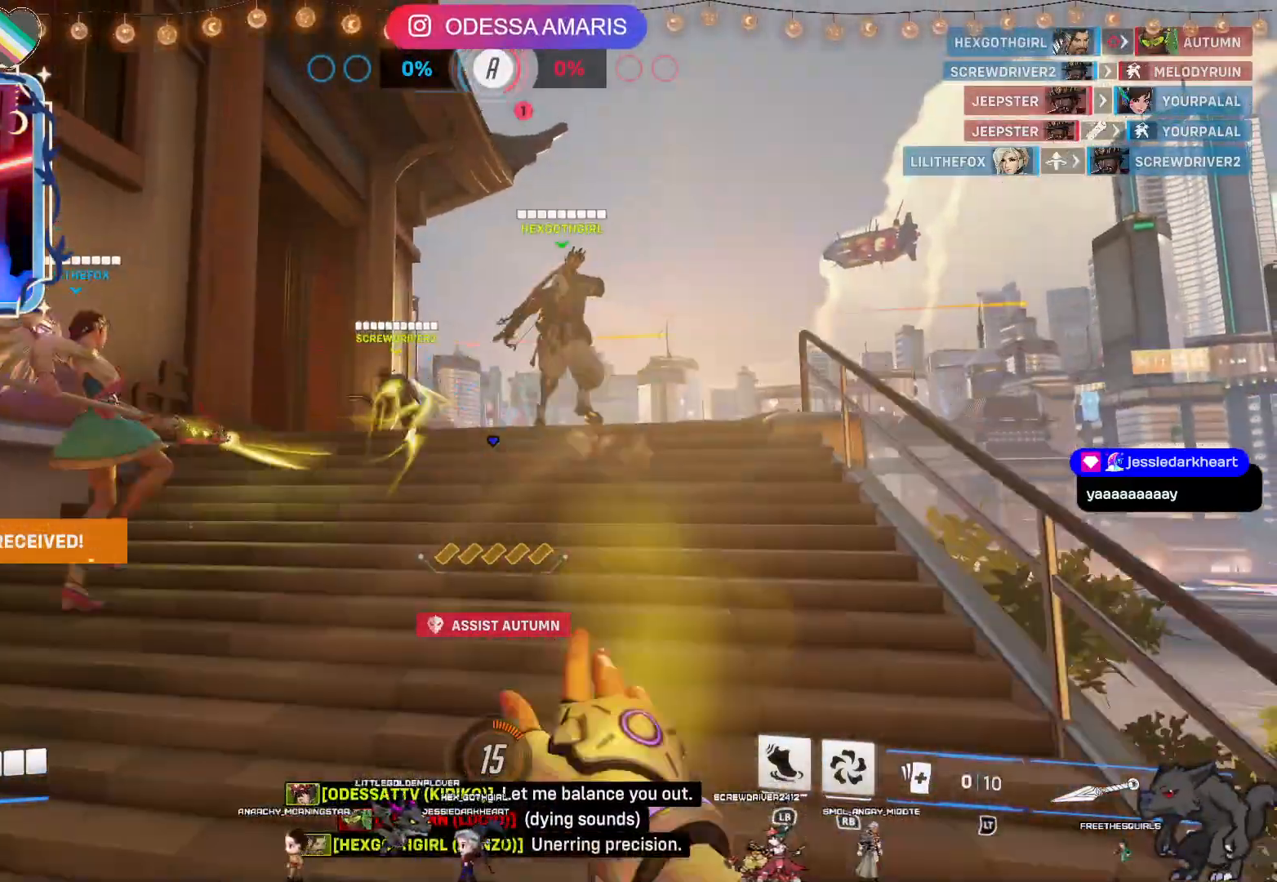
{"buttons": ["L2"], "left_stick": "up-right", "right_stick": "left", "events": [[150, "left_stick", "up"], [350, "right_stick", "left"], [367, "left_stick", "up-right"]]}
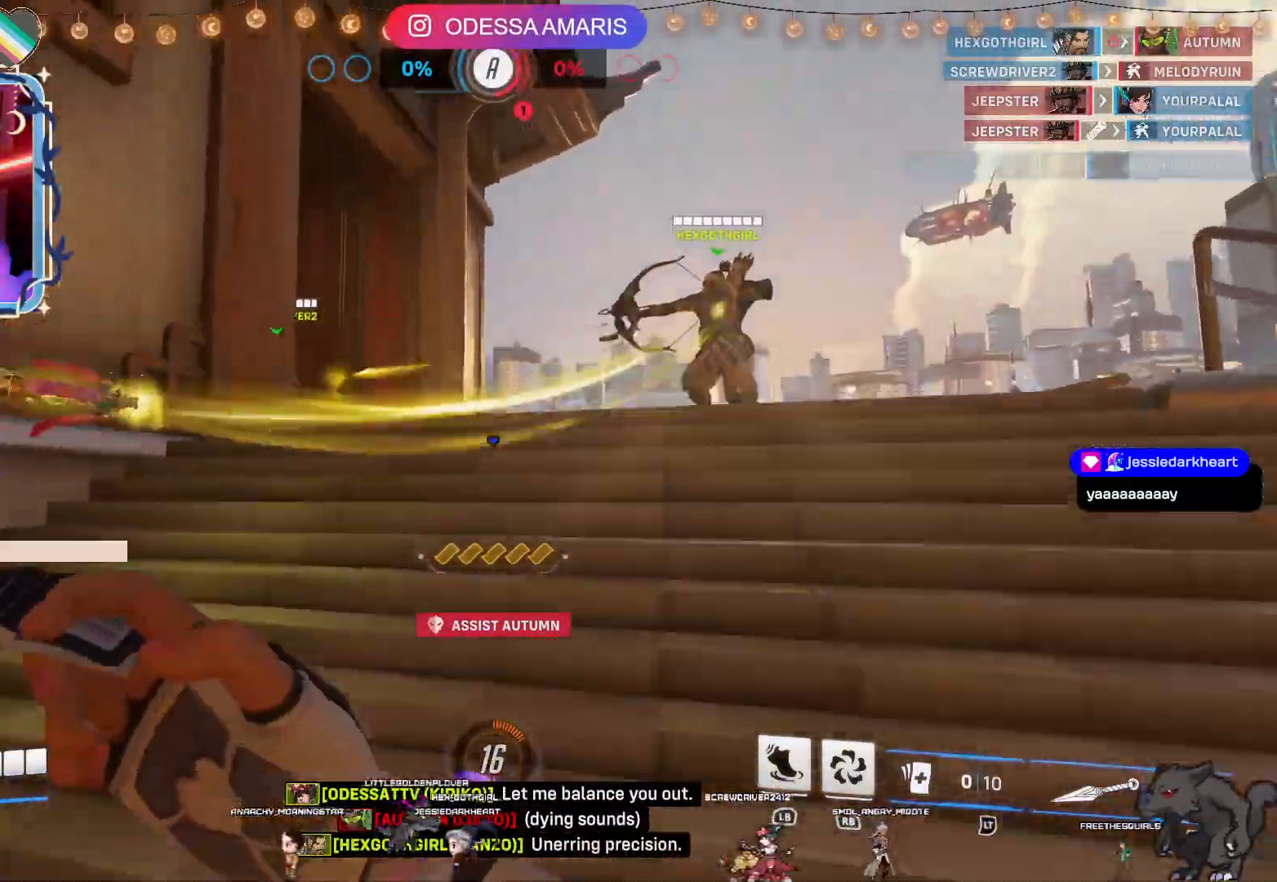
{"buttons": ["L2"], "left_stick": "up-left", "right_stick": "center", "events": [[17, "right_stick", "center"], [33, "left_stick", "down-right"], [183, "left_stick", "down"], [367, "left_stick", "left"], [500, "left_stick", "up-left"]]}
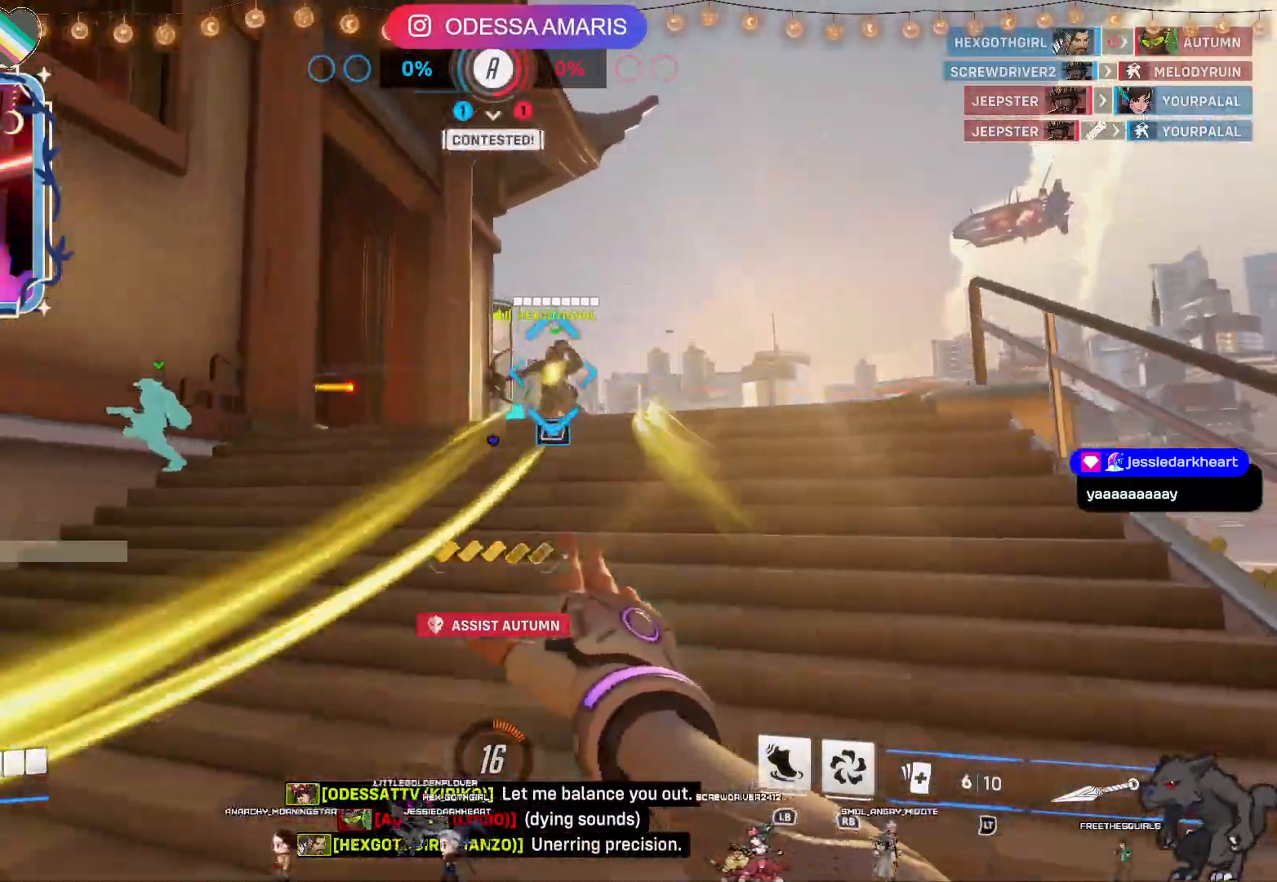
{"buttons": ["L2"], "left_stick": "up", "right_stick": "left", "events": [[100, "left_stick", "up"], [400, "right_stick", "left"]]}